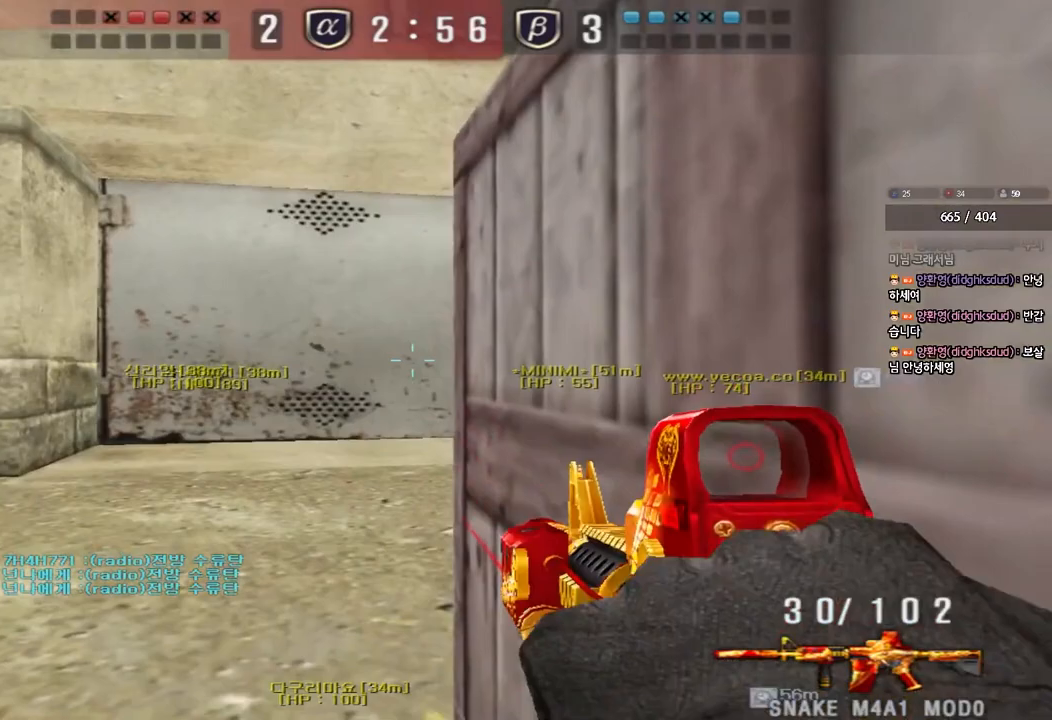
Gameplay with keyboard; each line is a JSON object with the keys held at the frame after it. "events" lists presses ("down") and releases ("up") of "a", "ctrl", "d", "e", "f", "q", "r", "s", "shift", "space", "tab" and "w" between this image and that frame as [ms after this image, input, new state], when the widget could be followed in between. No other keys are recorded. Mouse input is not recorded.
{"keys": ["ctrl"], "events": []}
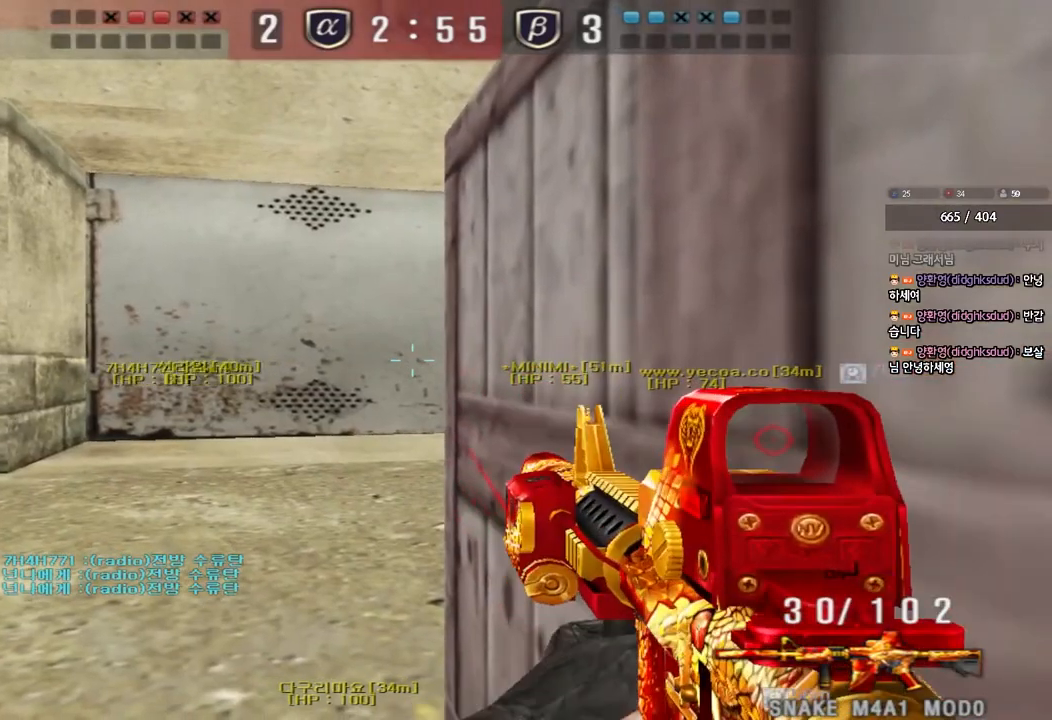
{"keys": ["ctrl"], "events": []}
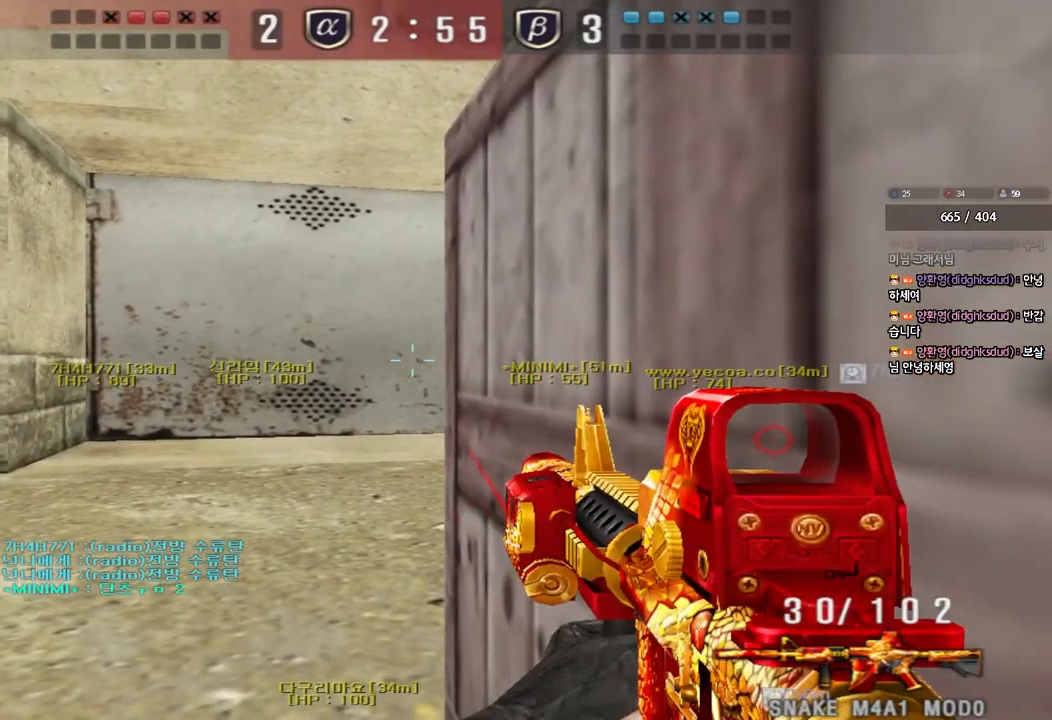
{"keys": ["ctrl"], "events": []}
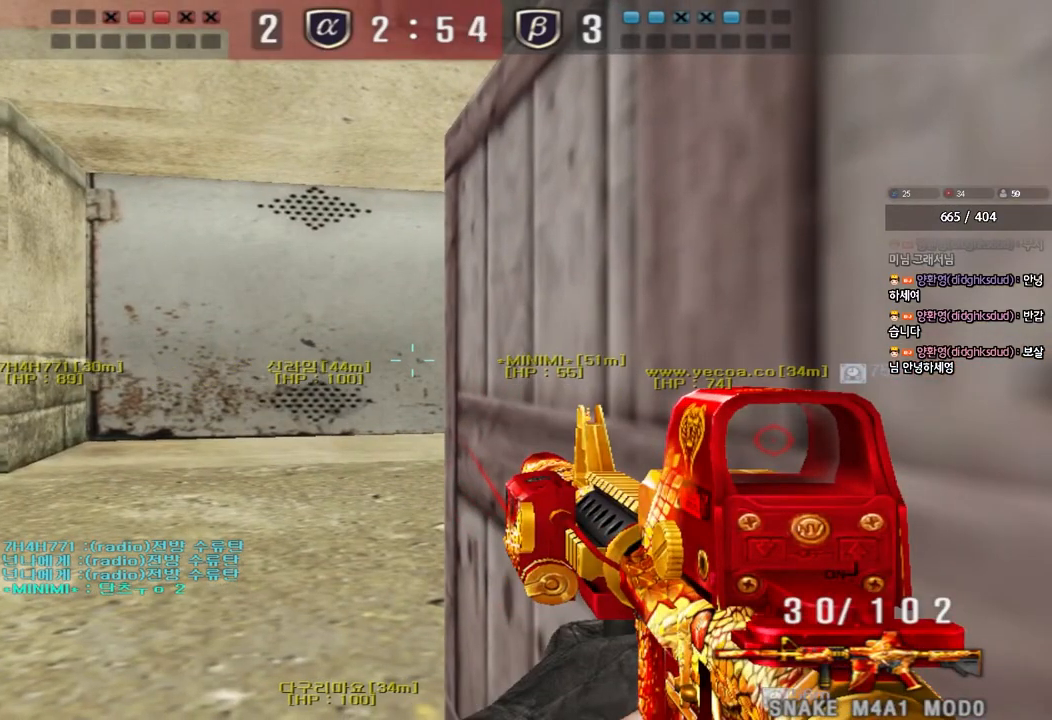
{"keys": ["ctrl"], "events": []}
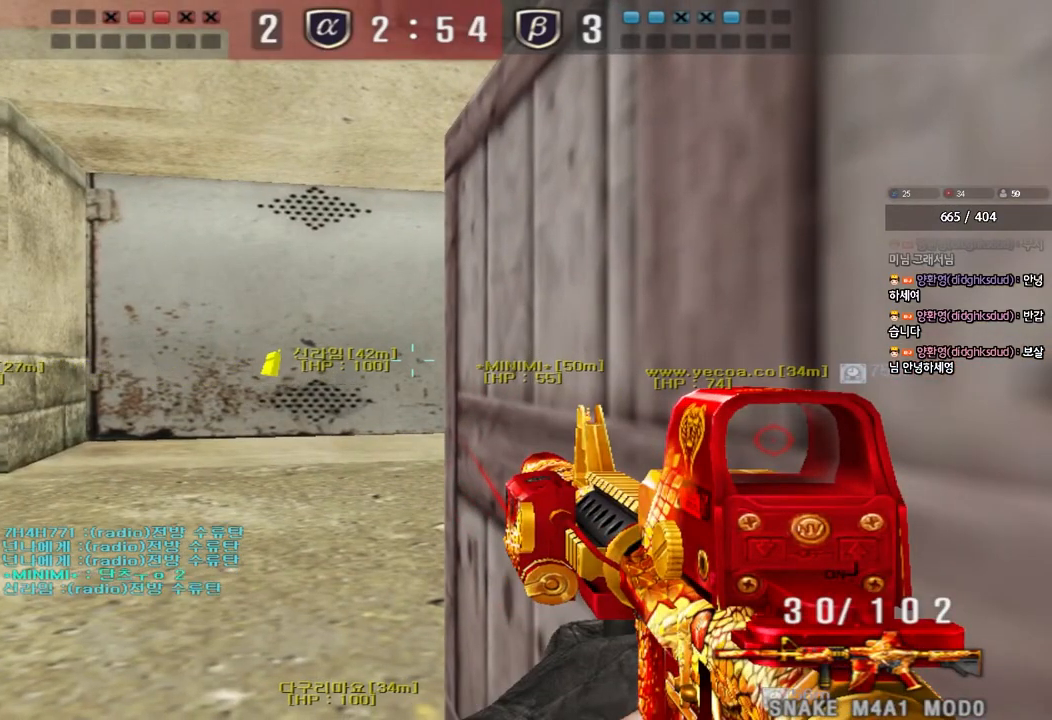
{"keys": ["ctrl"], "events": []}
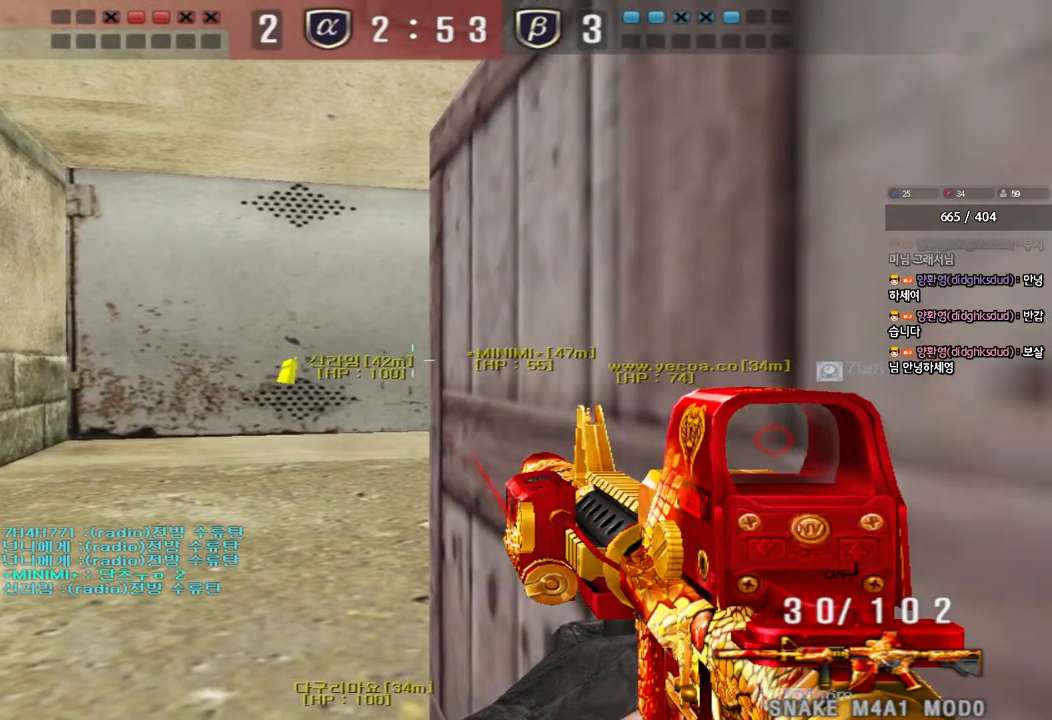
{"keys": ["a", "w"], "events": [[50, "a", "down"], [83, "w", "down"], [167, "ctrl", "up"]]}
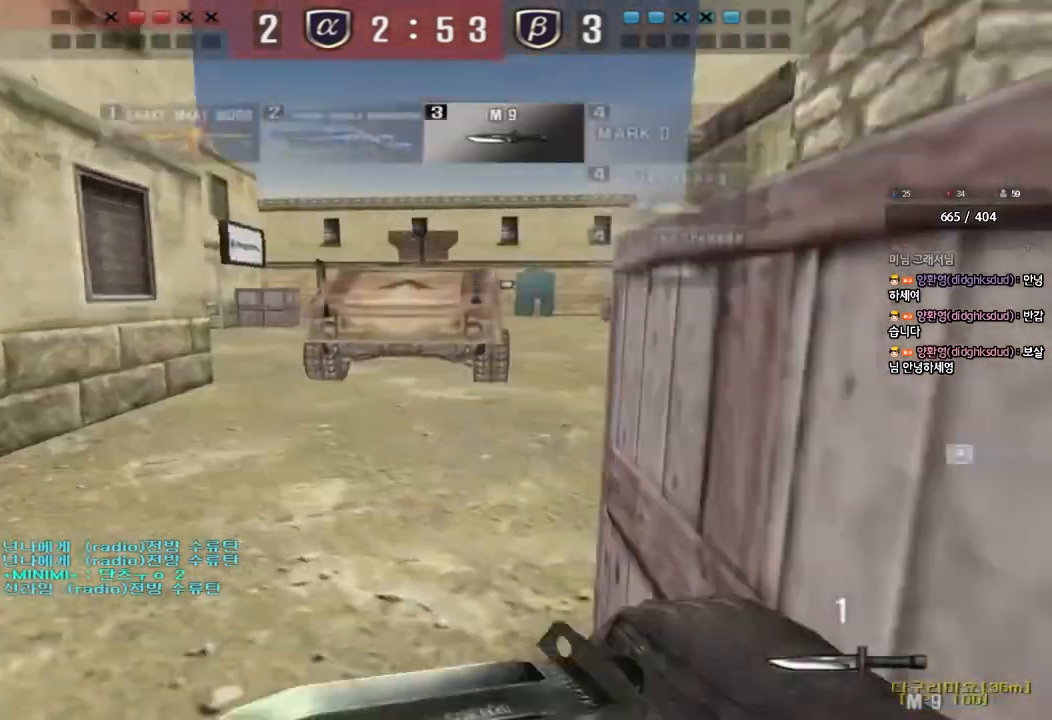
{"keys": ["a", "w"], "events": []}
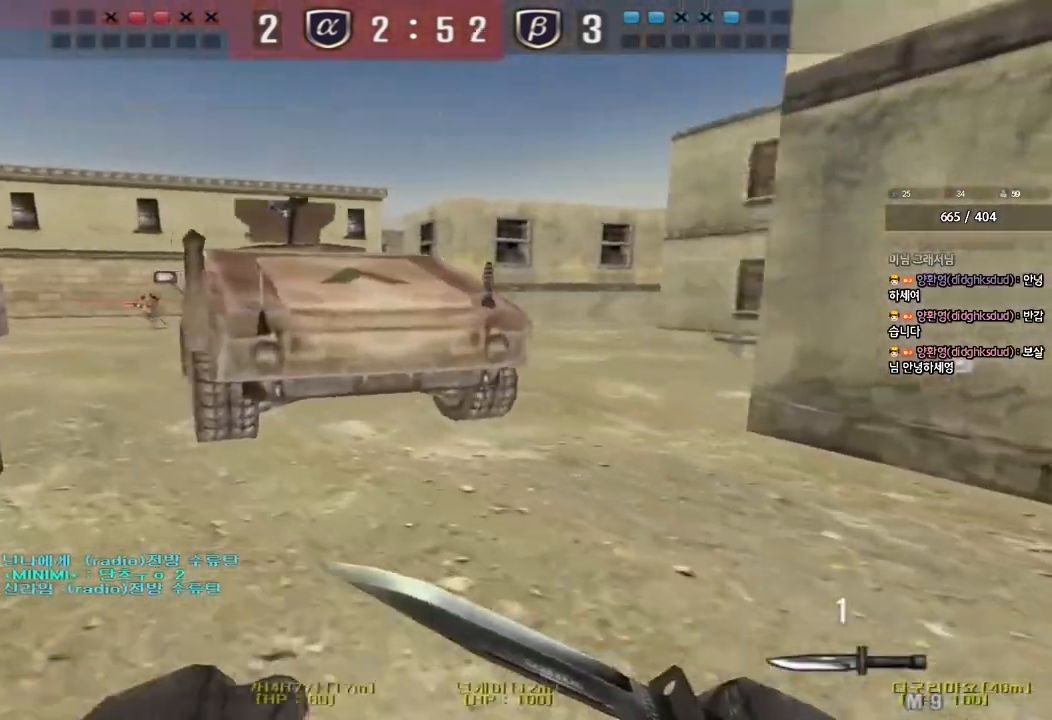
{"keys": ["d", "w"], "events": [[50, "a", "up"], [100, "d", "down"], [333, "d", "up"], [350, "ctrl", "down"], [350, "w", "up"], [400, "ctrl", "up"], [400, "w", "down"], [417, "d", "down"]]}
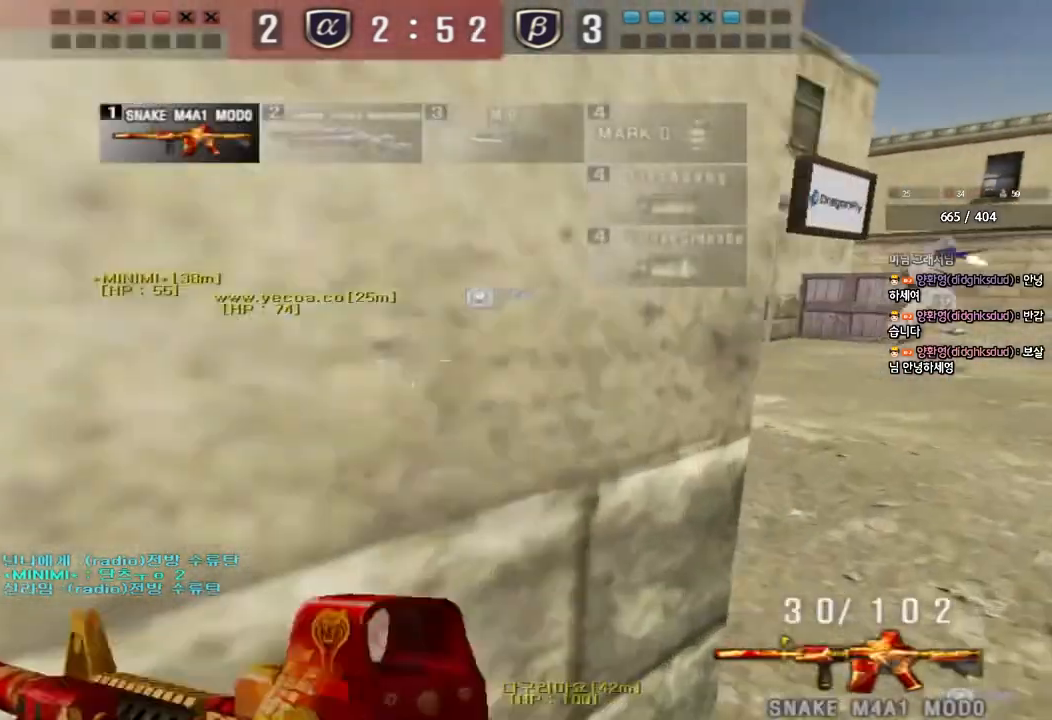
{"keys": ["a", "w"], "events": [[333, "a", "down"], [367, "d", "up"]]}
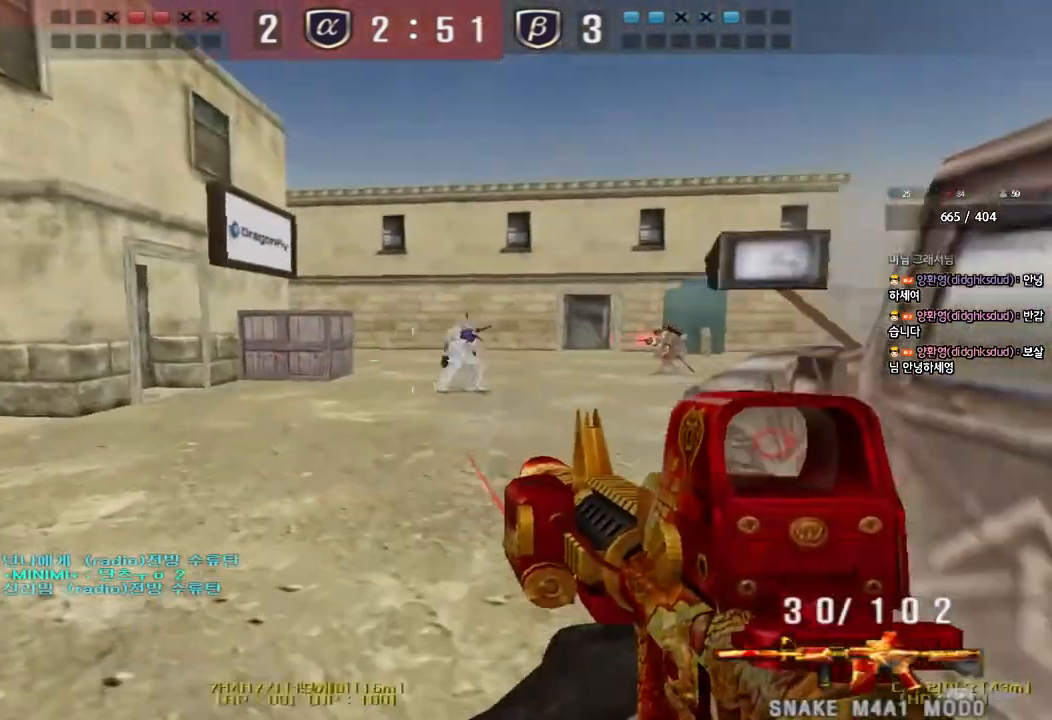
{"keys": ["a", "w"], "events": [[33, "ctrl", "down"], [50, "w", "up"], [67, "a", "up"], [150, "a", "down"], [167, "w", "down"], [183, "ctrl", "up"]]}
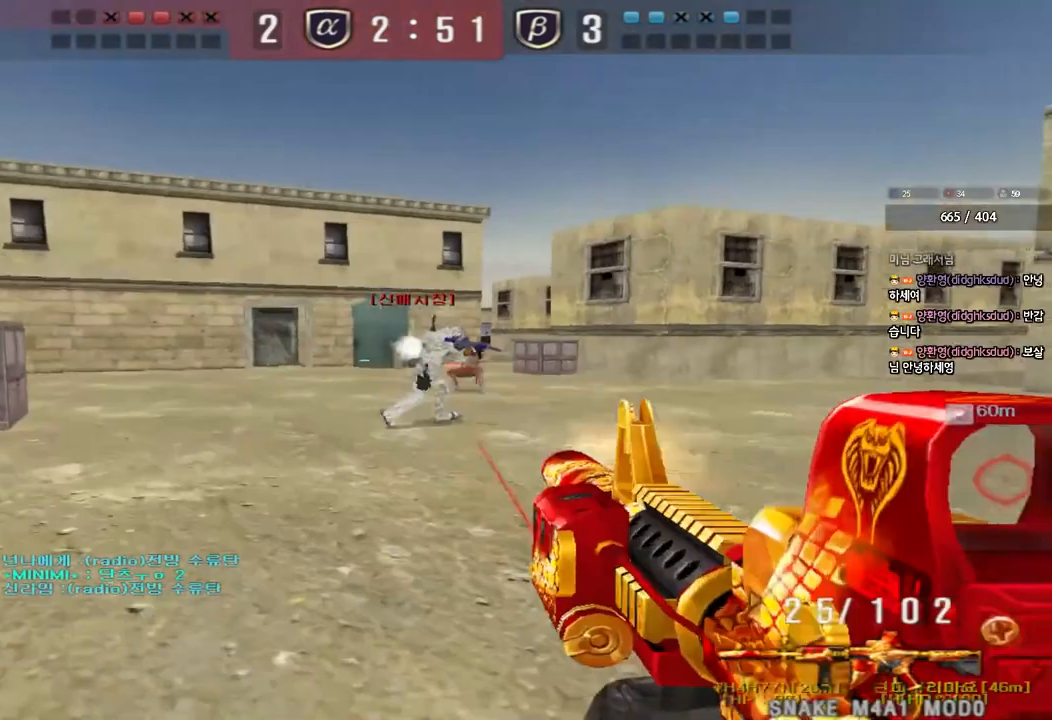
{"keys": ["a", "w"], "events": []}
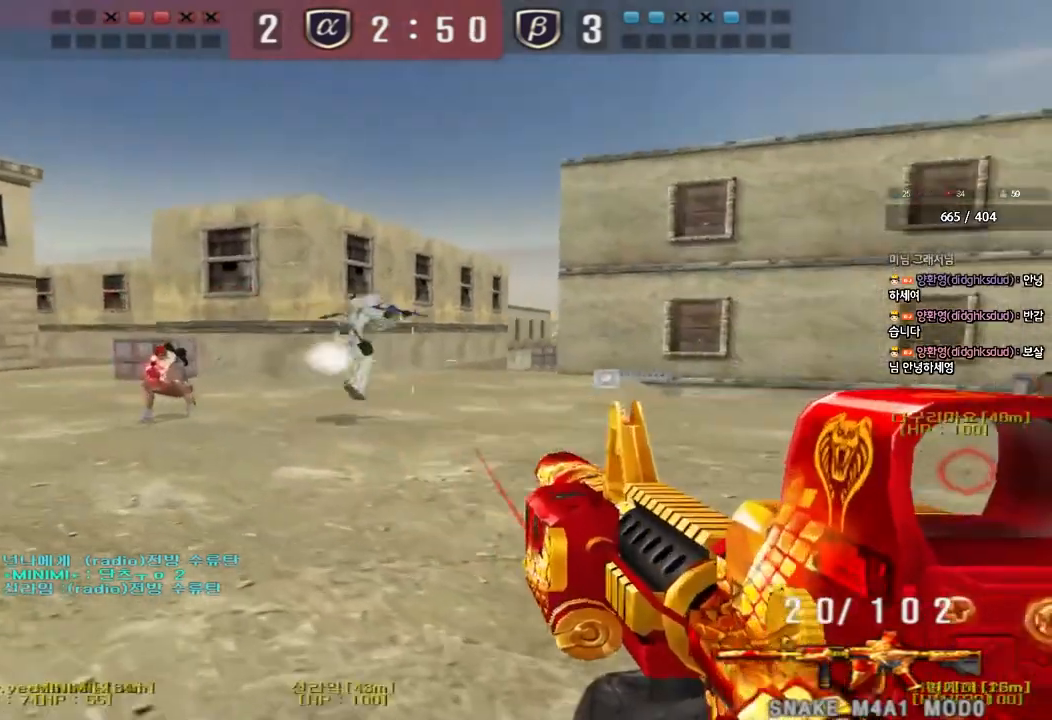
{"keys": ["a", "w"], "events": []}
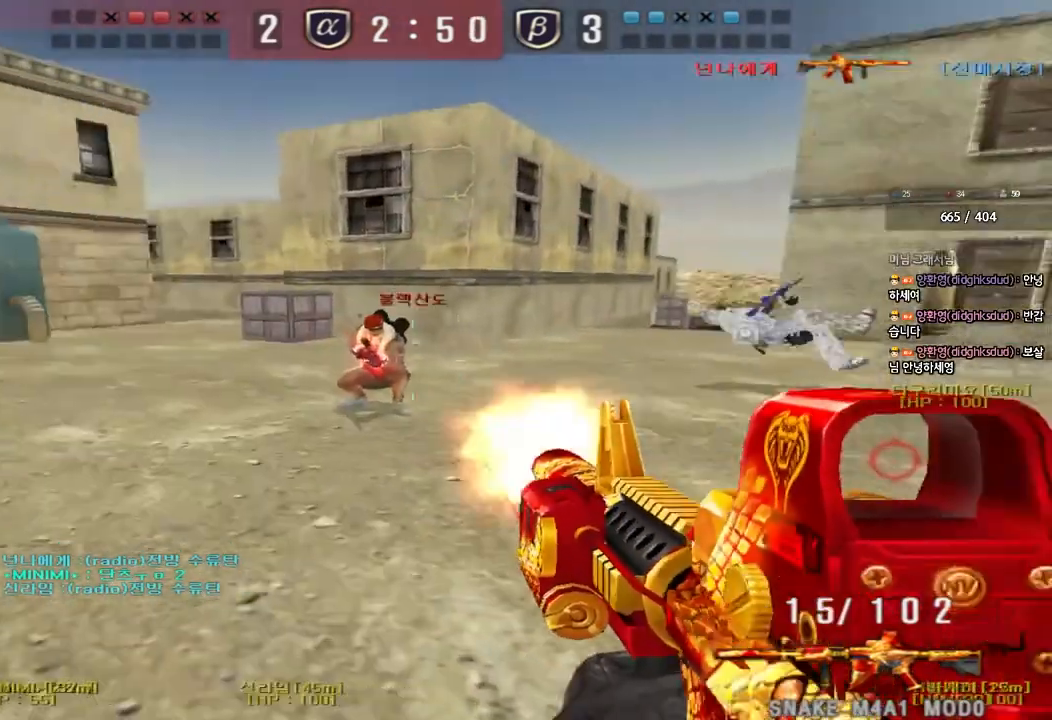
{"keys": ["a", "w"], "events": []}
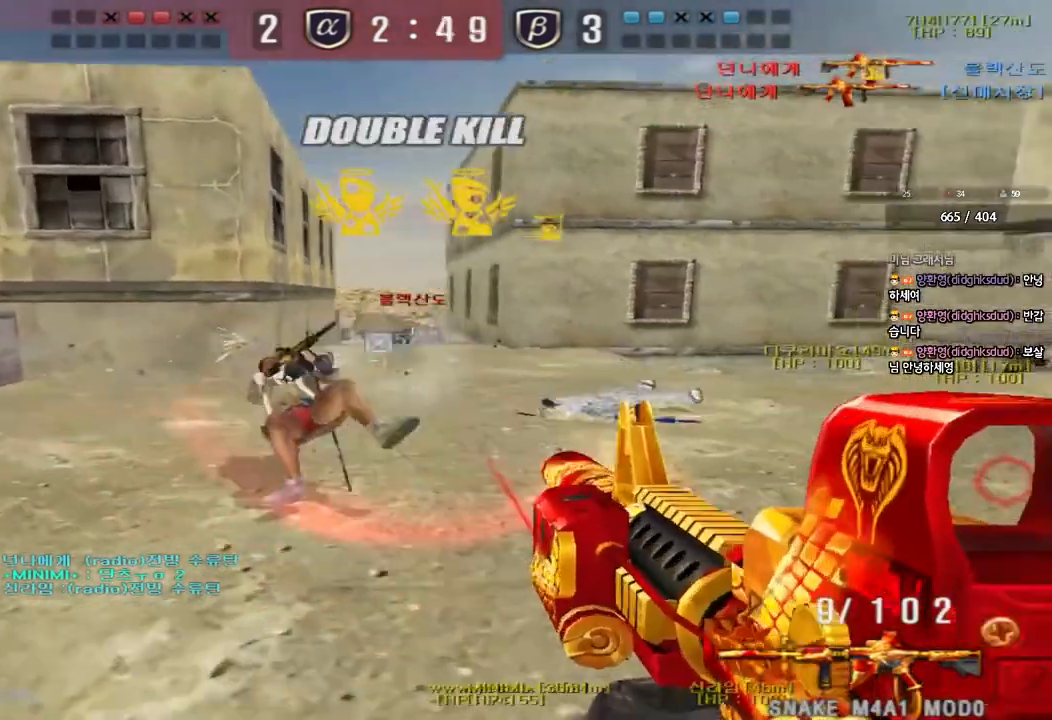
{"keys": ["d", "w"], "events": [[117, "a", "up"], [150, "d", "down"], [367, "ctrl", "down"], [367, "d", "up"], [383, "w", "up"], [400, "space", "down"], [467, "d", "down"], [467, "w", "down"], [483, "ctrl", "up"], [500, "space", "up"]]}
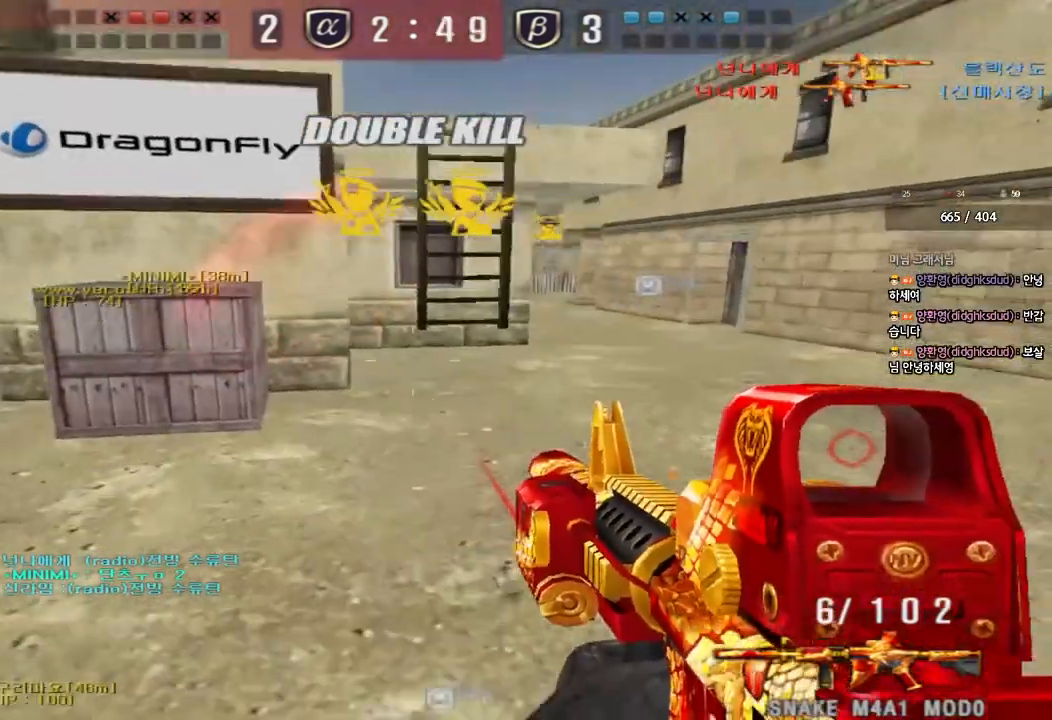
{"keys": ["a", "w"], "events": [[67, "ctrl", "down"], [233, "ctrl", "up"], [283, "d", "up"], [317, "a", "down"]]}
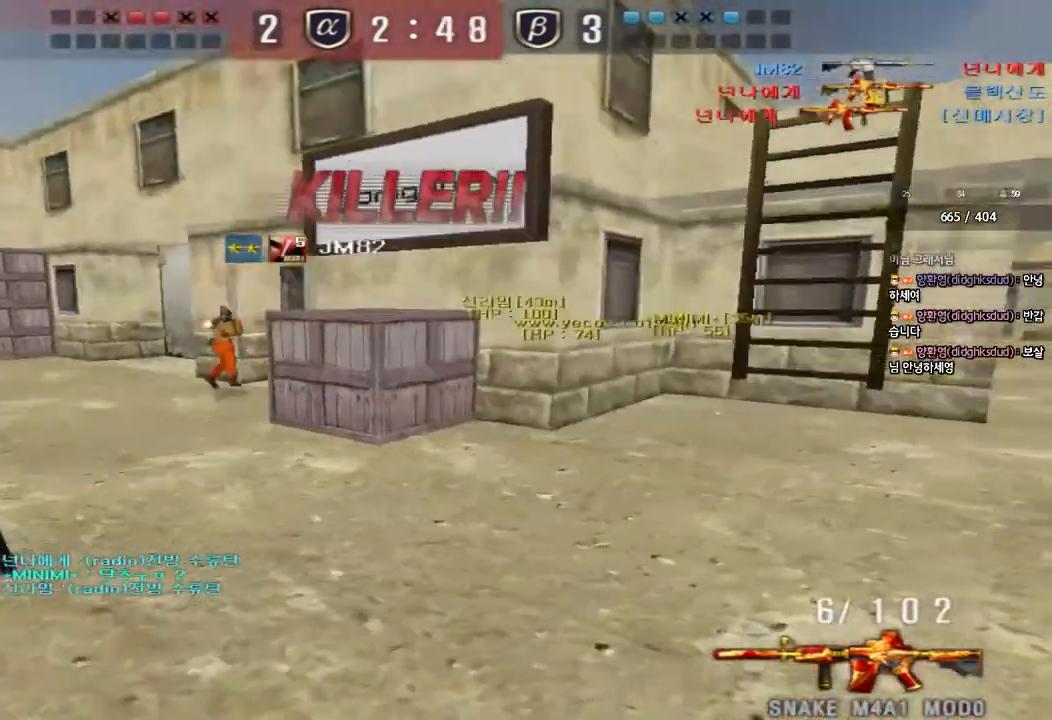
{"keys": [], "events": [[100, "a", "up"], [100, "w", "up"]]}
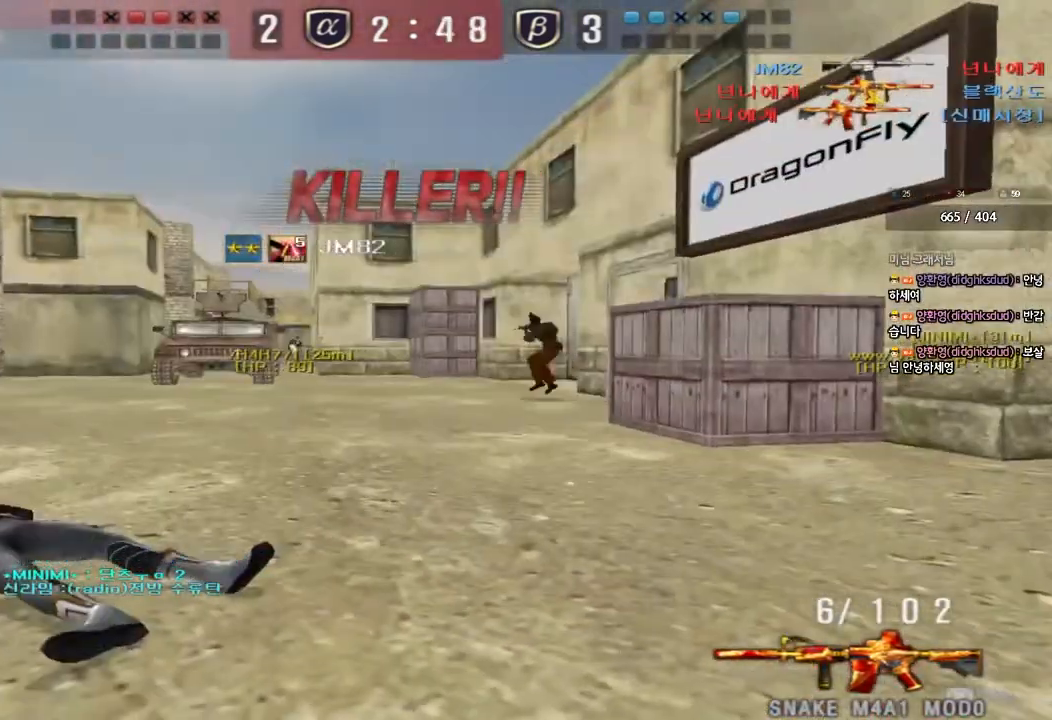
{"keys": [], "events": []}
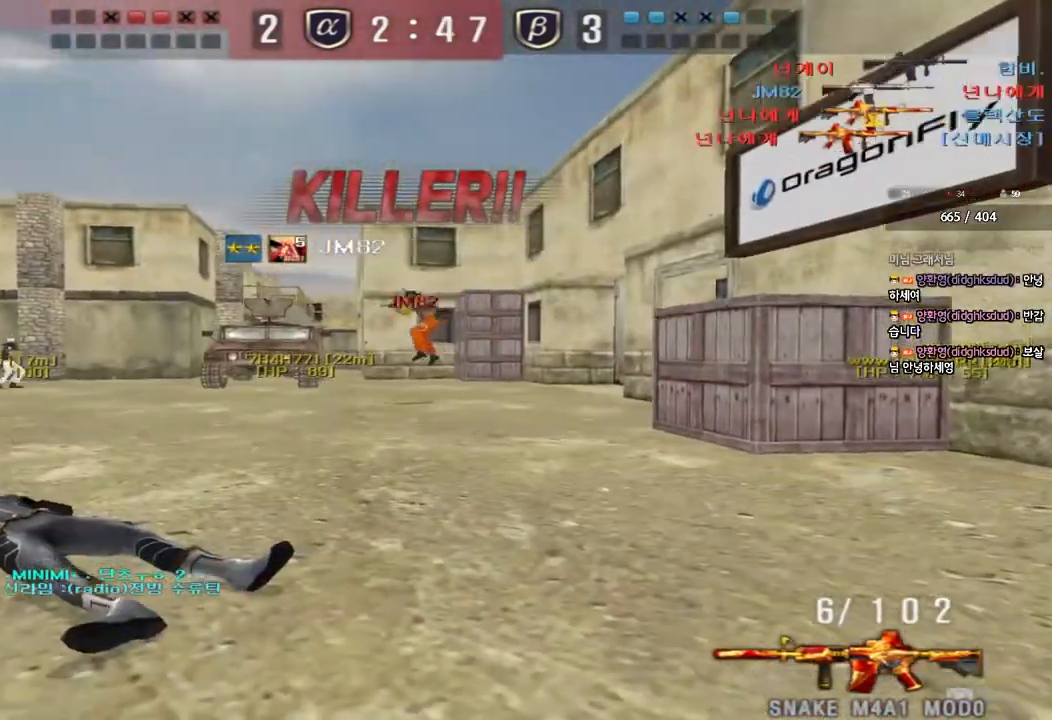
{"keys": [], "events": []}
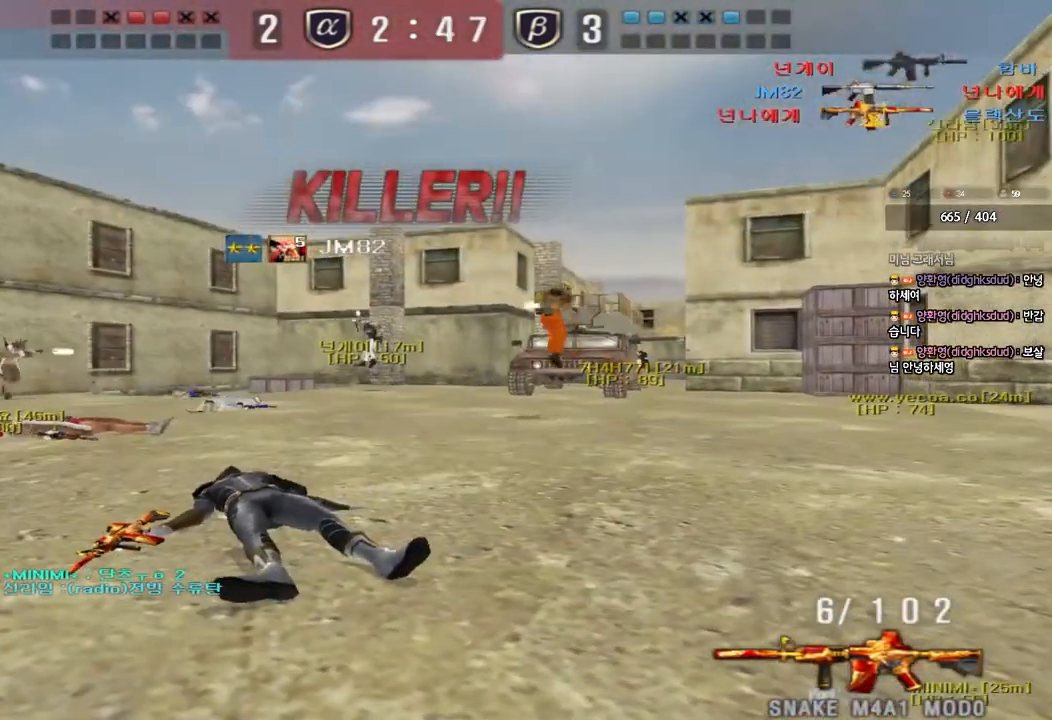
{"keys": [], "events": []}
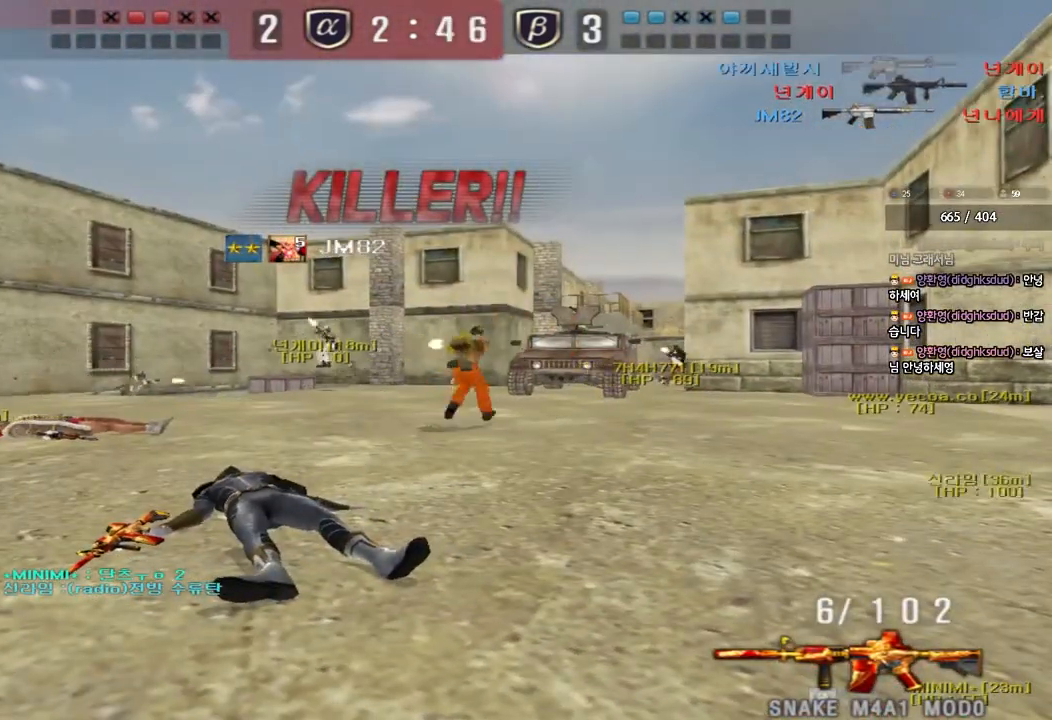
{"keys": [], "events": []}
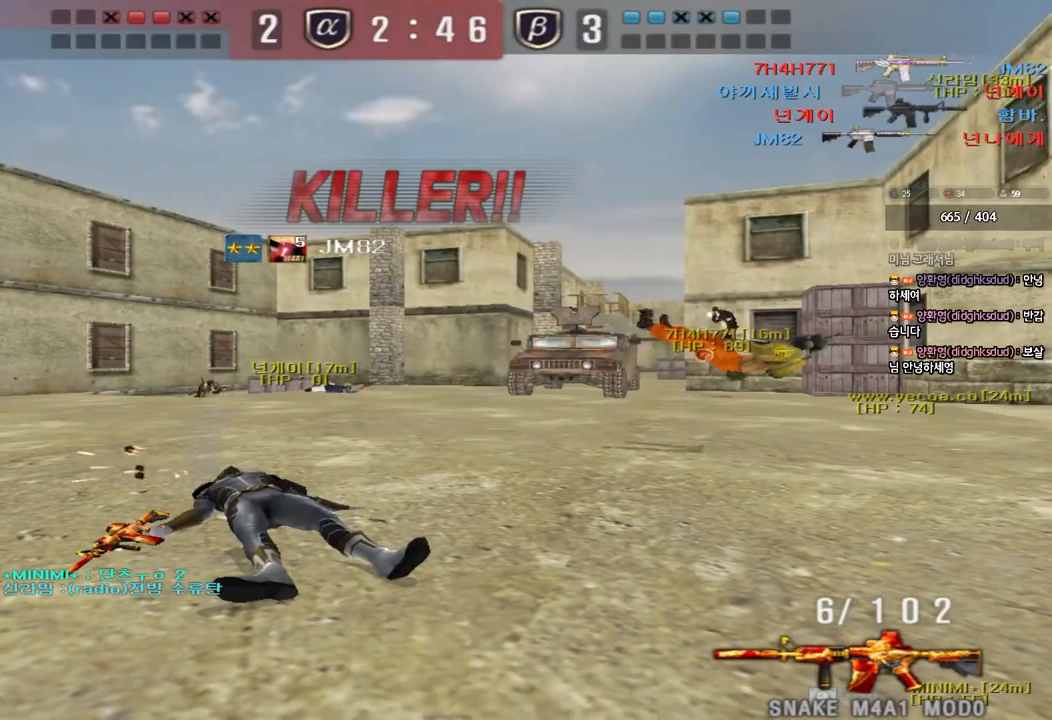
{"keys": ["tab"], "events": [[33, "tab", "down"]]}